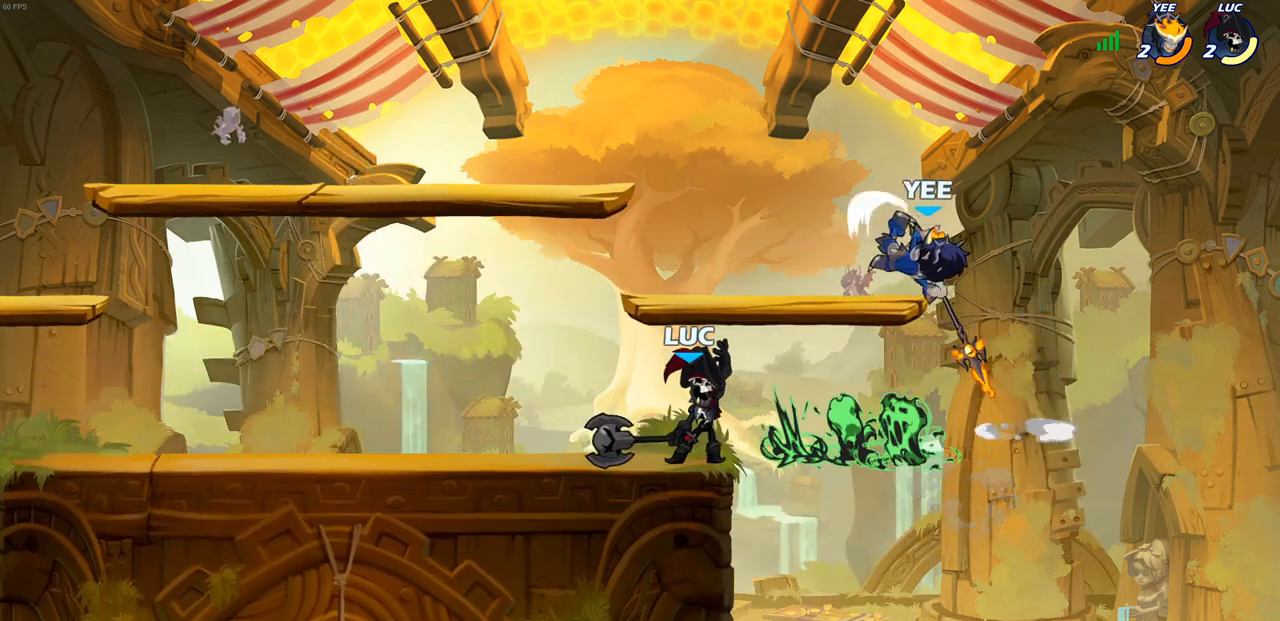
Gameplay with a controller (PlayStation layout); each line is a JSON object with the inputs held at the frame after it. "events" lists button and stick changes between this image and that frame as [ms after this image, input, new state], when the widget could be followed in between.
{"buttons": [], "left_stick": "center", "right_stick": "center", "events": [[400, "SQUARE", "down"], [467, "SQUARE", "up"]]}
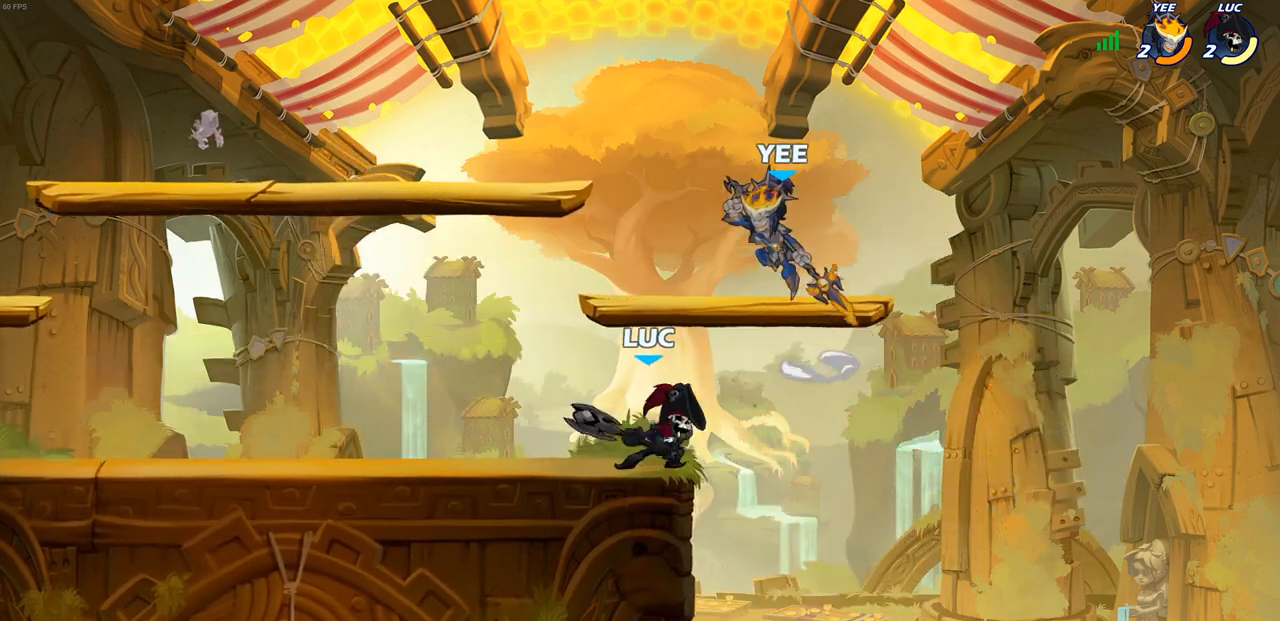
{"buttons": [], "left_stick": "center", "right_stick": "center", "events": [[50, "SQUARE", "down"], [150, "SQUARE", "up"]]}
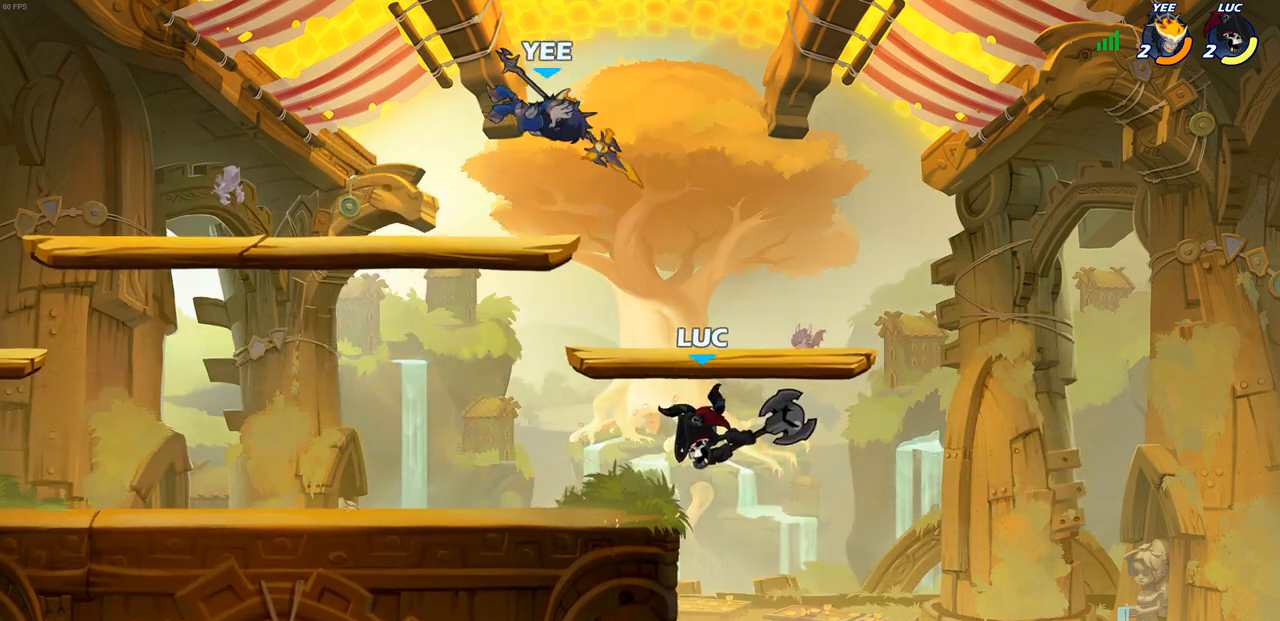
{"buttons": [], "left_stick": "left", "right_stick": "center", "events": [[50, "left_stick", "left"], [167, "CROSS", "down"], [217, "CROSS", "up"], [300, "SQUARE", "down"], [317, "right_stick", "down-left"], [383, "SQUARE", "up"], [417, "right_stick", "center"]]}
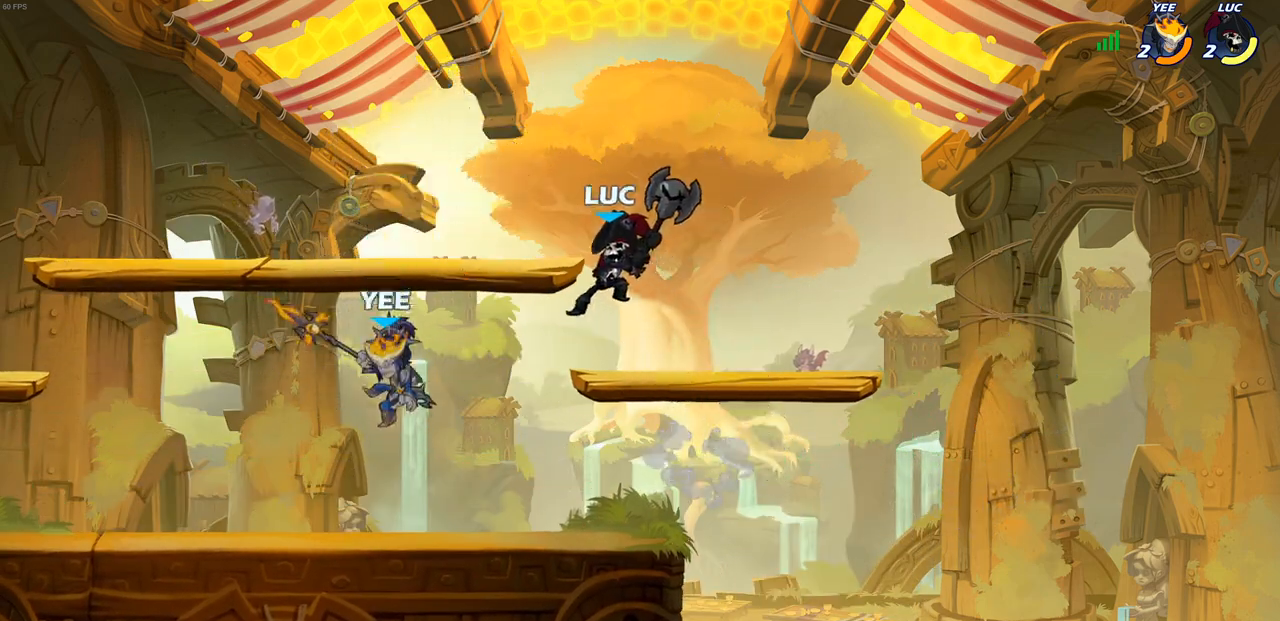
{"buttons": [], "left_stick": "down-right", "right_stick": "center", "events": [[67, "left_stick", "center"], [133, "left_stick", "up-left"], [400, "left_stick", "down-left"], [500, "left_stick", "down-right"]]}
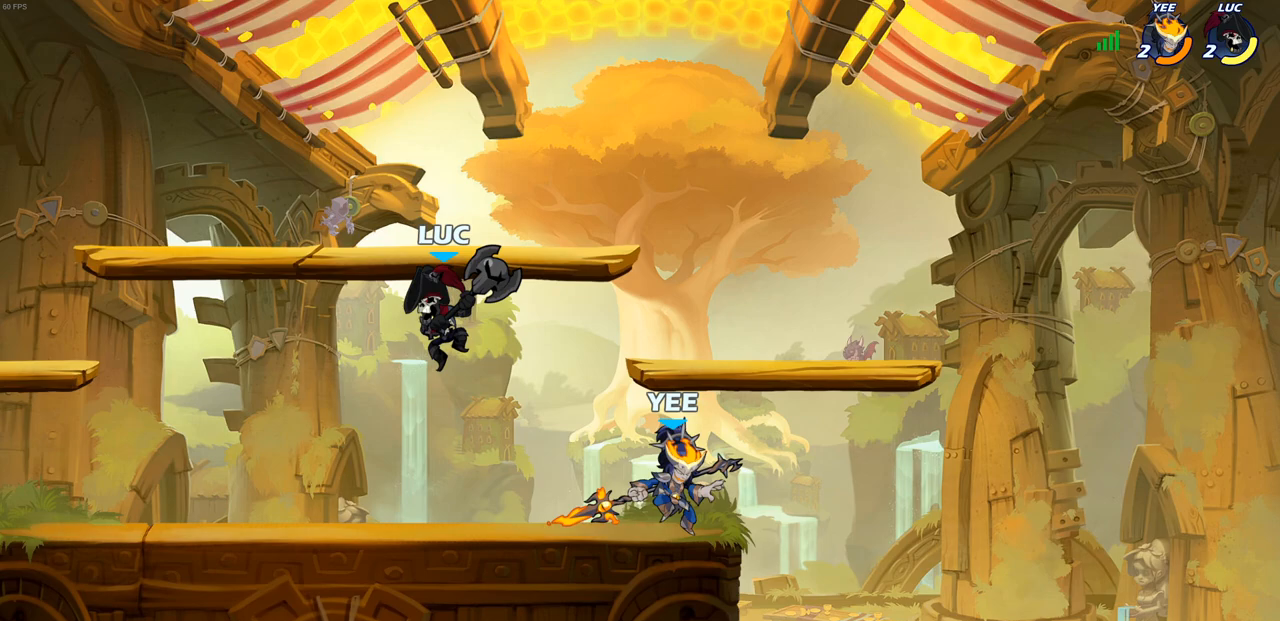
{"buttons": [], "left_stick": "center", "right_stick": "center", "events": [[50, "SQUARE", "down"], [117, "left_stick", "up-right"], [133, "SQUARE", "up"], [167, "left_stick", "up-left"], [300, "left_stick", "up-right"], [400, "left_stick", "center"]]}
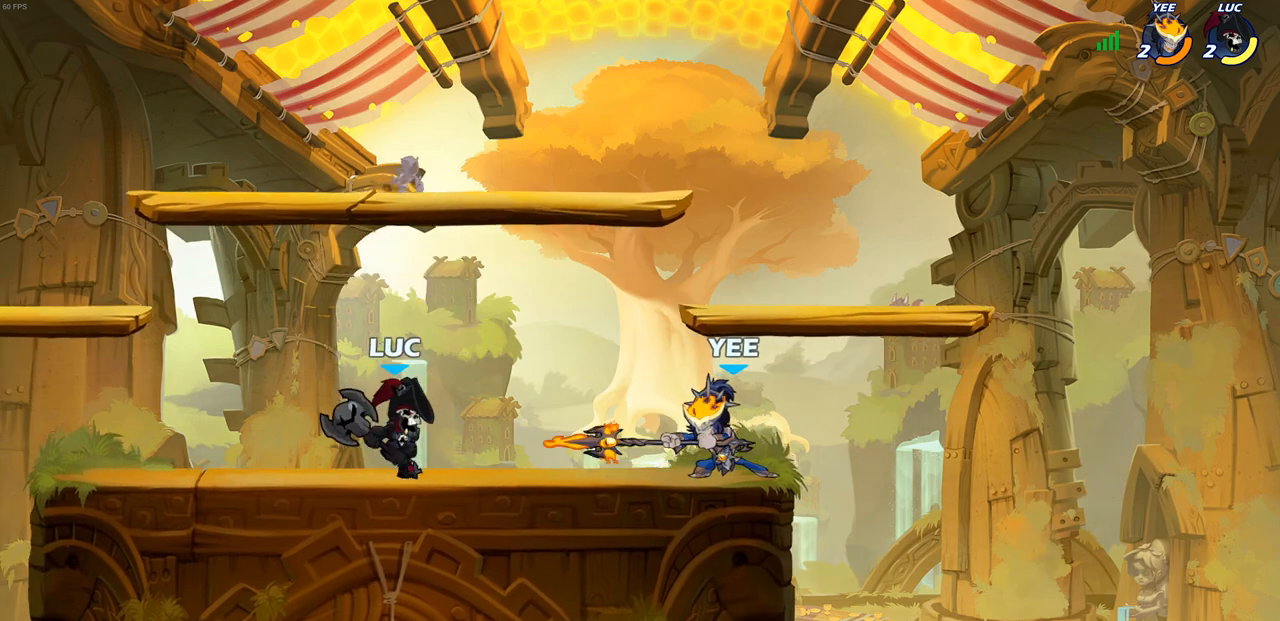
{"buttons": [], "left_stick": "center", "right_stick": "center", "events": [[117, "left_stick", "right"], [183, "R2", "down"], [217, "SQUARE", "down"], [333, "R2", "up"], [333, "SQUARE", "up"], [333, "left_stick", "center"]]}
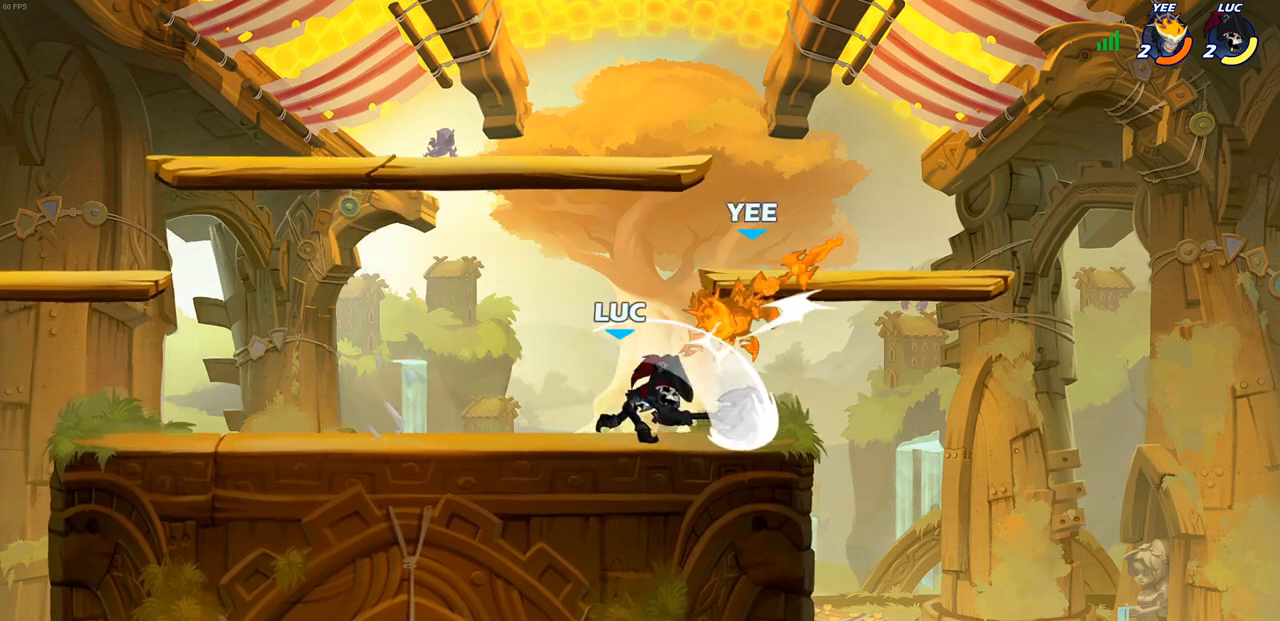
{"buttons": [], "left_stick": "center", "right_stick": "center", "events": [[233, "CROSS", "down"], [283, "SQUARE", "down"], [300, "CROSS", "up"], [350, "SQUARE", "up"]]}
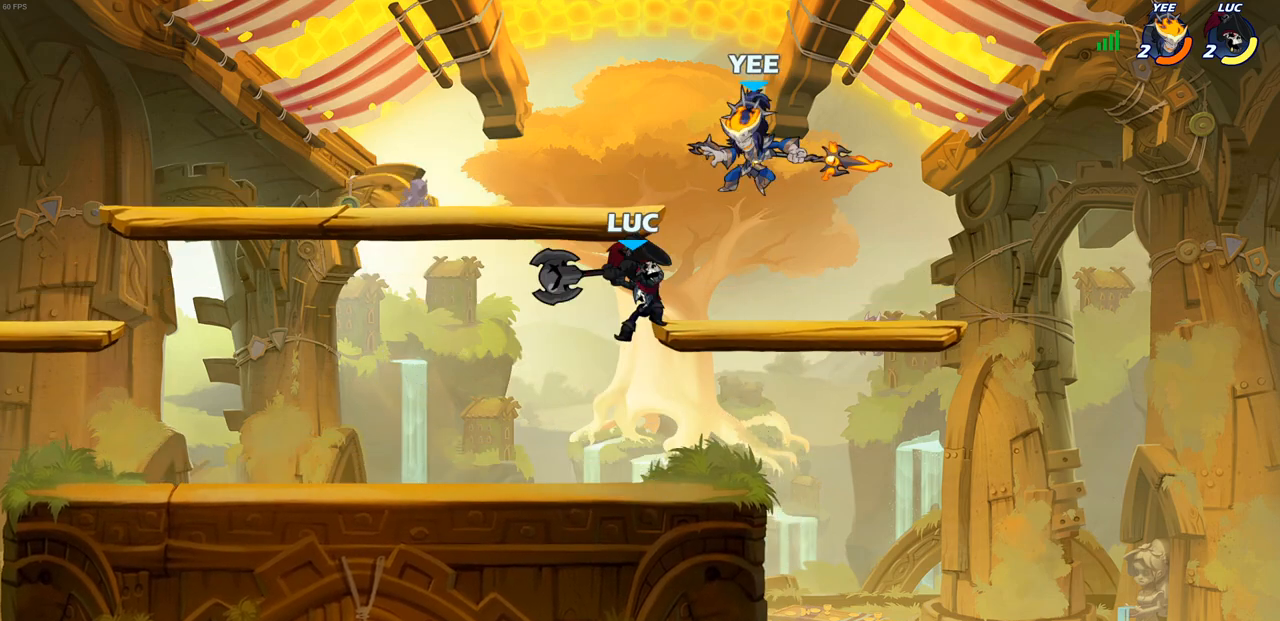
{"buttons": [], "left_stick": "center", "right_stick": "center", "events": [[333, "CROSS", "down"], [333, "left_stick", "right"], [450, "left_stick", "center"], [467, "CROSS", "up"]]}
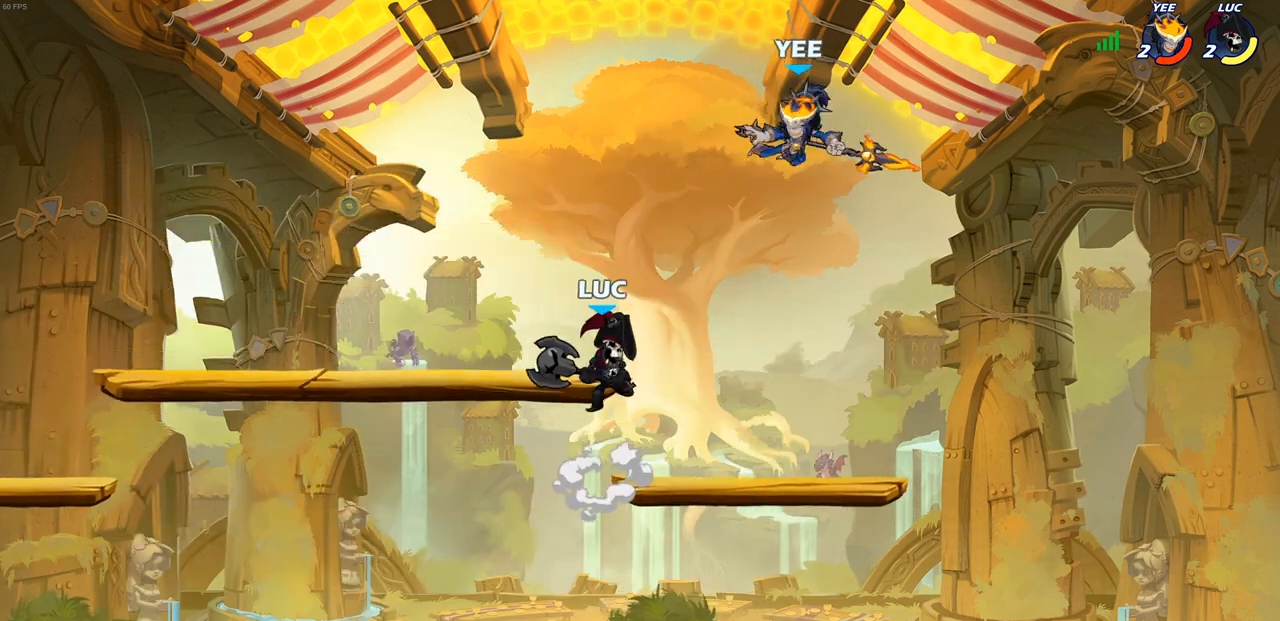
{"buttons": ["CIRCLE", "R2"], "left_stick": "center", "right_stick": "center", "events": [[400, "R2", "down"], [400, "left_stick", "left"], [467, "CIRCLE", "down"], [467, "left_stick", "center"]]}
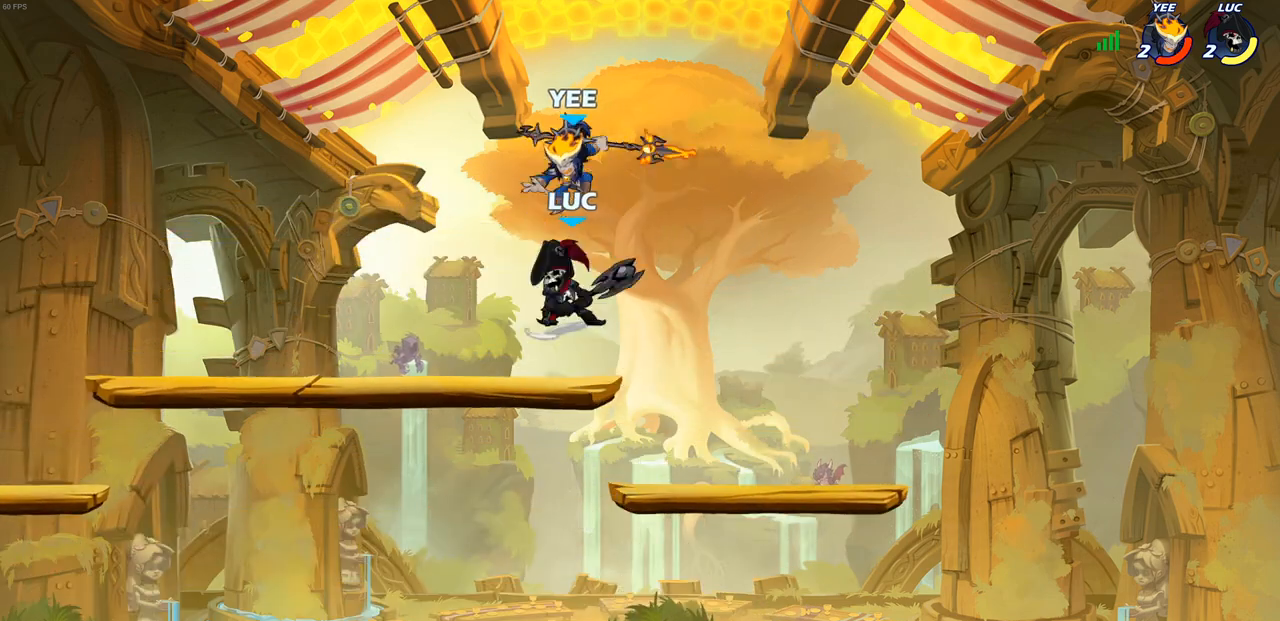
{"buttons": [], "left_stick": "center", "right_stick": "center", "events": [[17, "CIRCLE", "up"], [17, "R2", "up"]]}
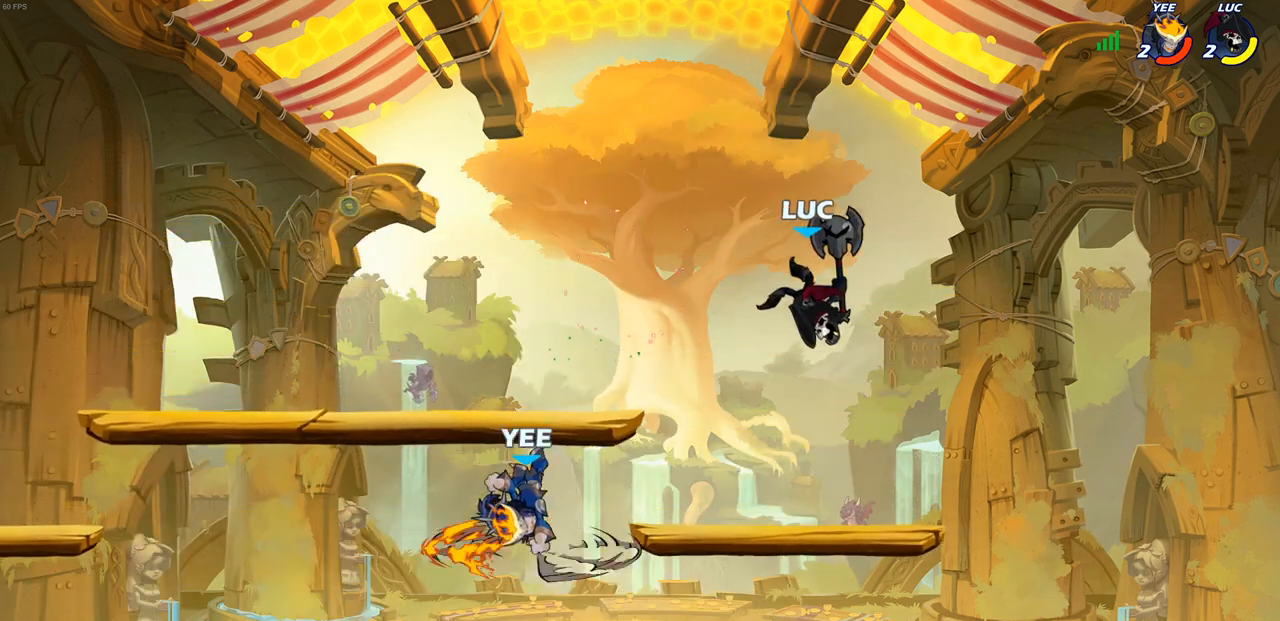
{"buttons": [], "left_stick": "center", "right_stick": "center", "events": [[83, "left_stick", "left"], [400, "R2", "down"], [433, "CIRCLE", "down"], [483, "CIRCLE", "up"], [483, "left_stick", "center"], [500, "R2", "up"]]}
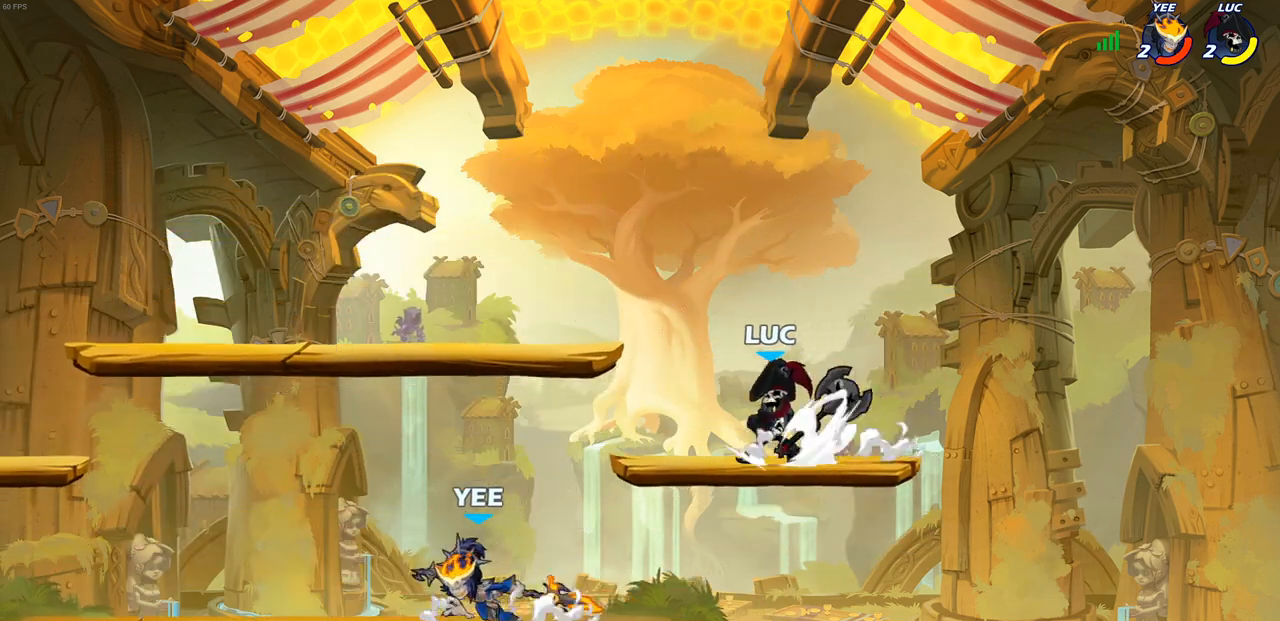
{"buttons": [], "left_stick": "center", "right_stick": "center", "events": []}
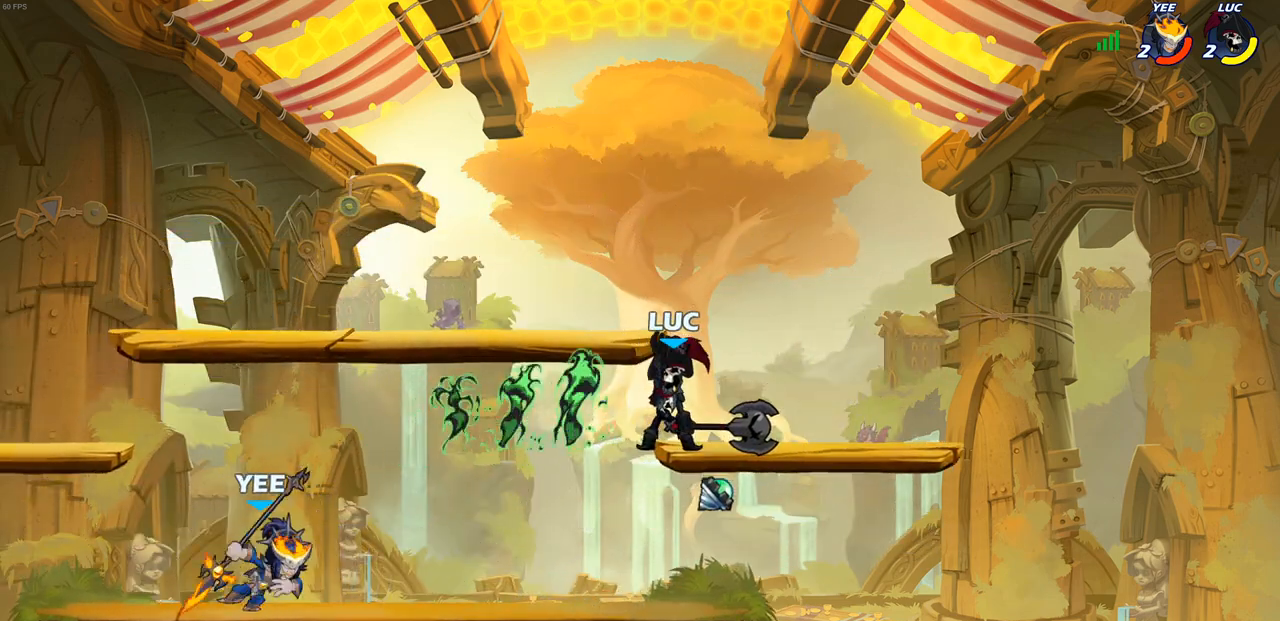
{"buttons": [], "left_stick": "down-right", "right_stick": "center", "events": [[133, "left_stick", "right"], [183, "left_stick", "down-right"]]}
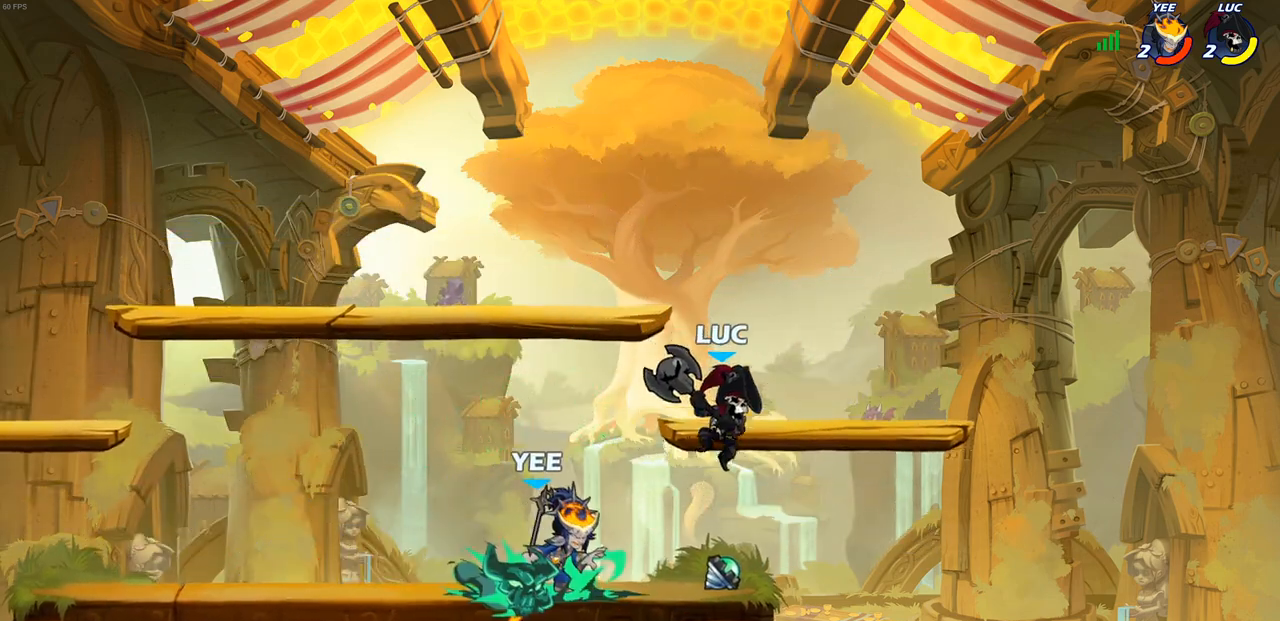
{"buttons": [], "left_stick": "center", "right_stick": "center", "events": [[50, "left_stick", "down-left"], [167, "left_stick", "left"], [300, "left_stick", "center"]]}
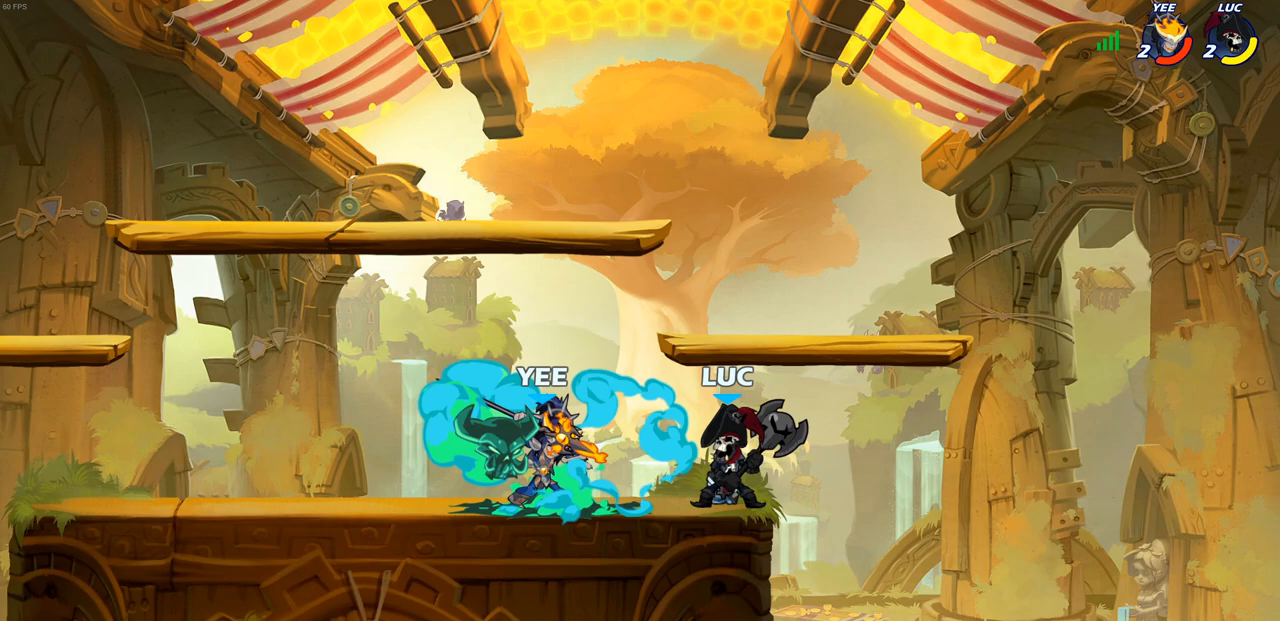
{"buttons": ["R2"], "left_stick": "center", "right_stick": "center", "events": [[167, "R2", "down"]]}
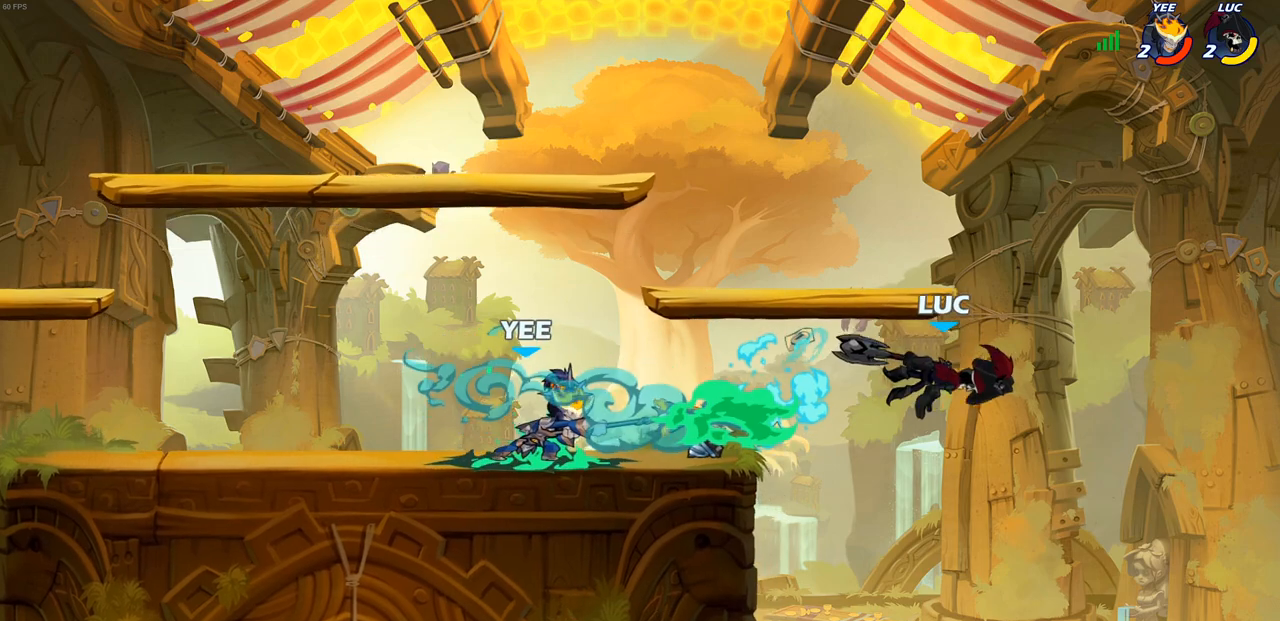
{"buttons": ["CIRCLE"], "left_stick": "up-left", "right_stick": "center", "events": [[50, "R2", "up"], [100, "left_stick", "left"], [217, "R2", "down"], [433, "R2", "up"], [450, "left_stick", "up-left"], [500, "CIRCLE", "down"]]}
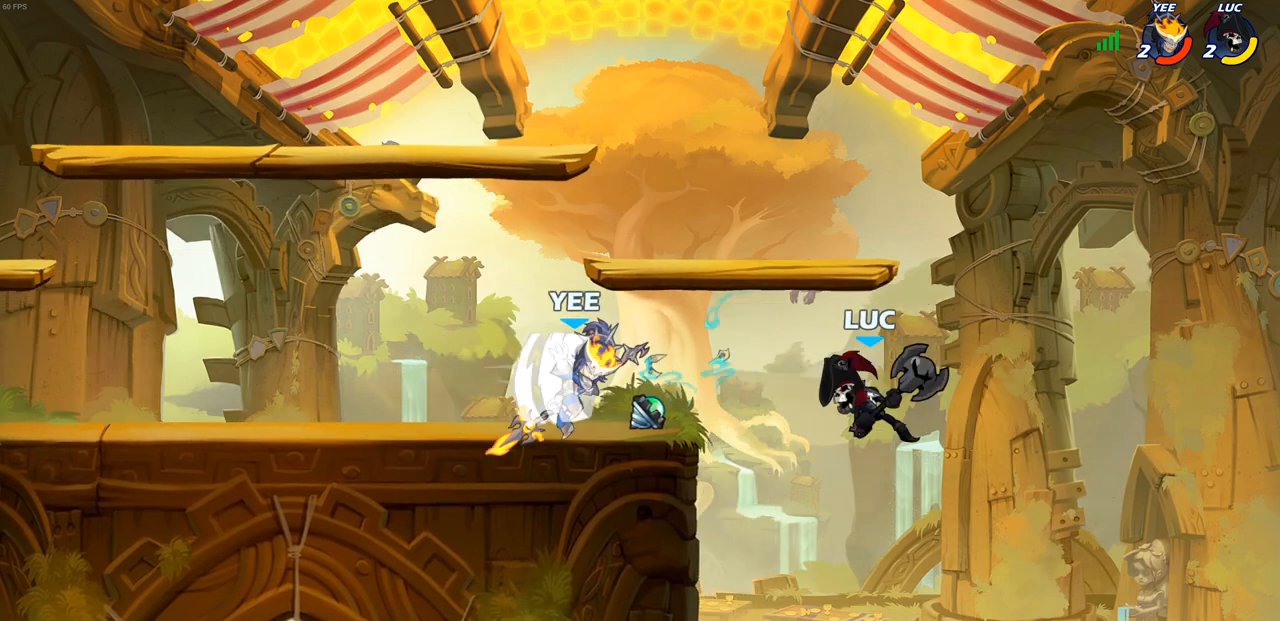
{"buttons": [], "left_stick": "center", "right_stick": "center", "events": [[83, "CIRCLE", "up"], [100, "left_stick", "center"]]}
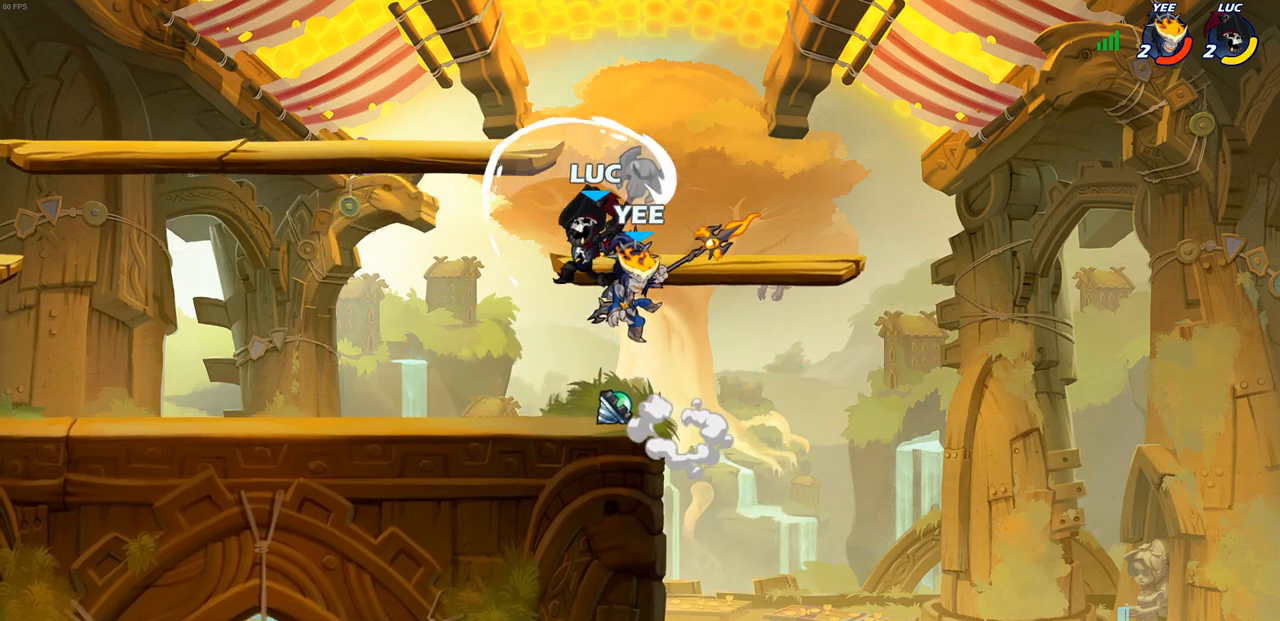
{"buttons": [], "left_stick": "down-right", "right_stick": "center", "events": [[133, "left_stick", "right"], [333, "left_stick", "down"], [467, "left_stick", "down-right"]]}
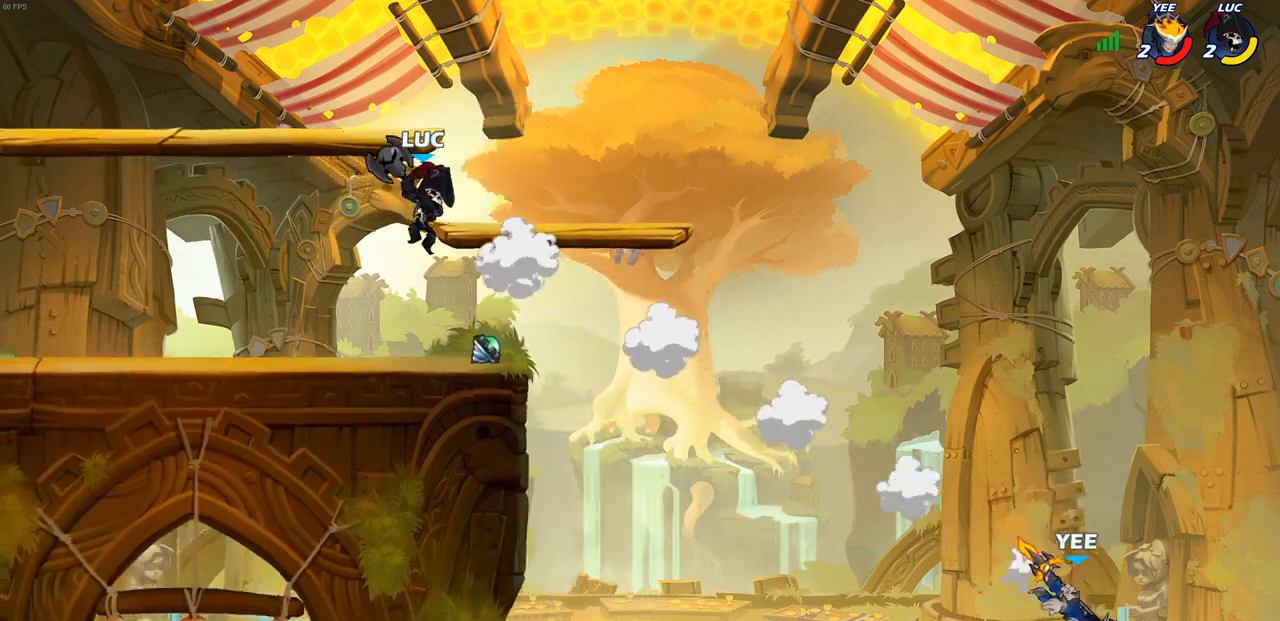
{"buttons": [], "left_stick": "center", "right_stick": "center", "events": [[183, "R2", "down"], [267, "R2", "up"], [333, "R1", "down"], [383, "R1", "up"], [400, "left_stick", "center"]]}
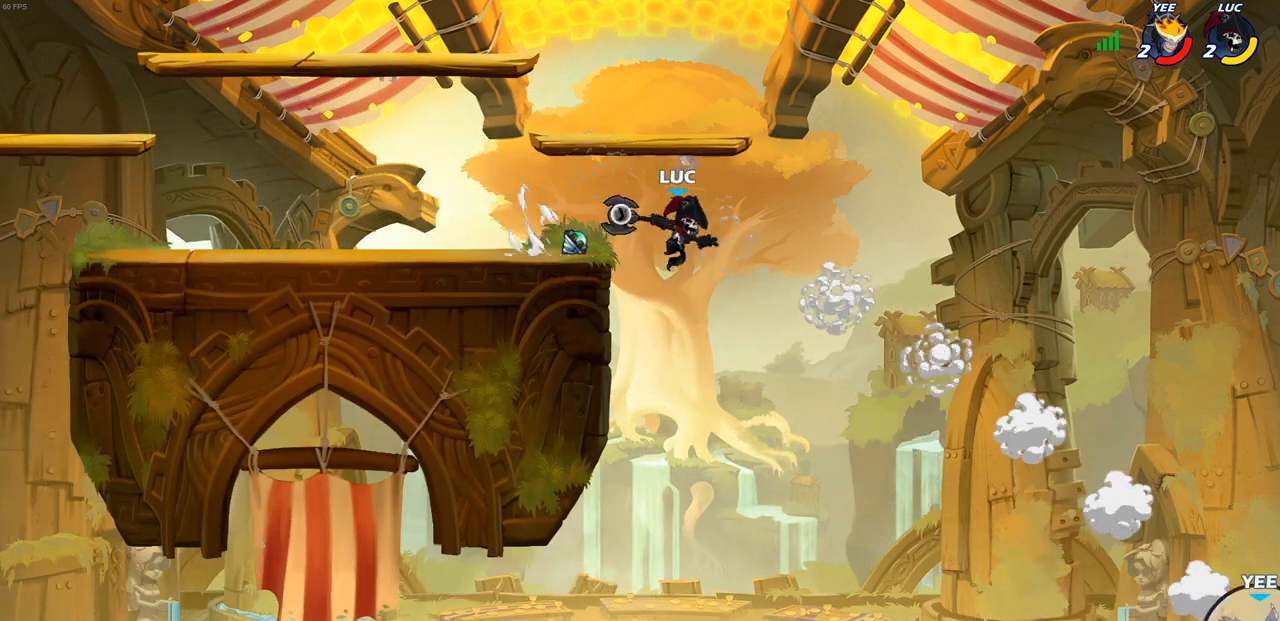
{"buttons": [], "left_stick": "left", "right_stick": "center", "events": [[233, "left_stick", "left"], [300, "CROSS", "down"], [467, "CROSS", "up"]]}
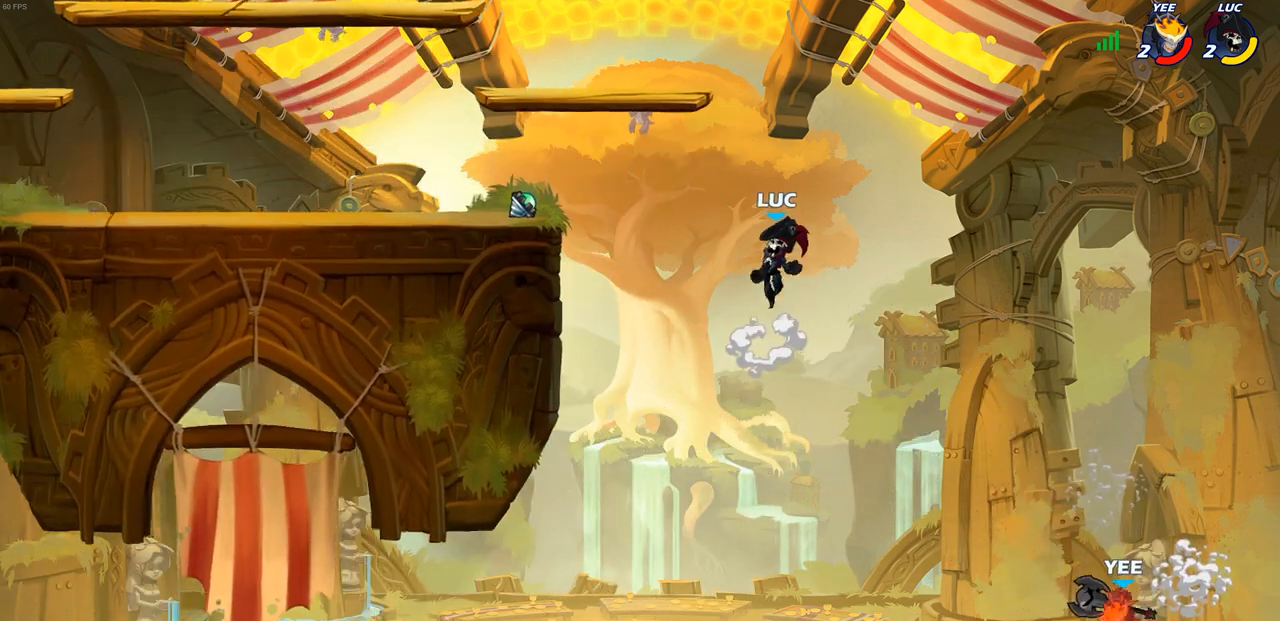
{"buttons": [], "left_stick": "left", "right_stick": "center", "events": []}
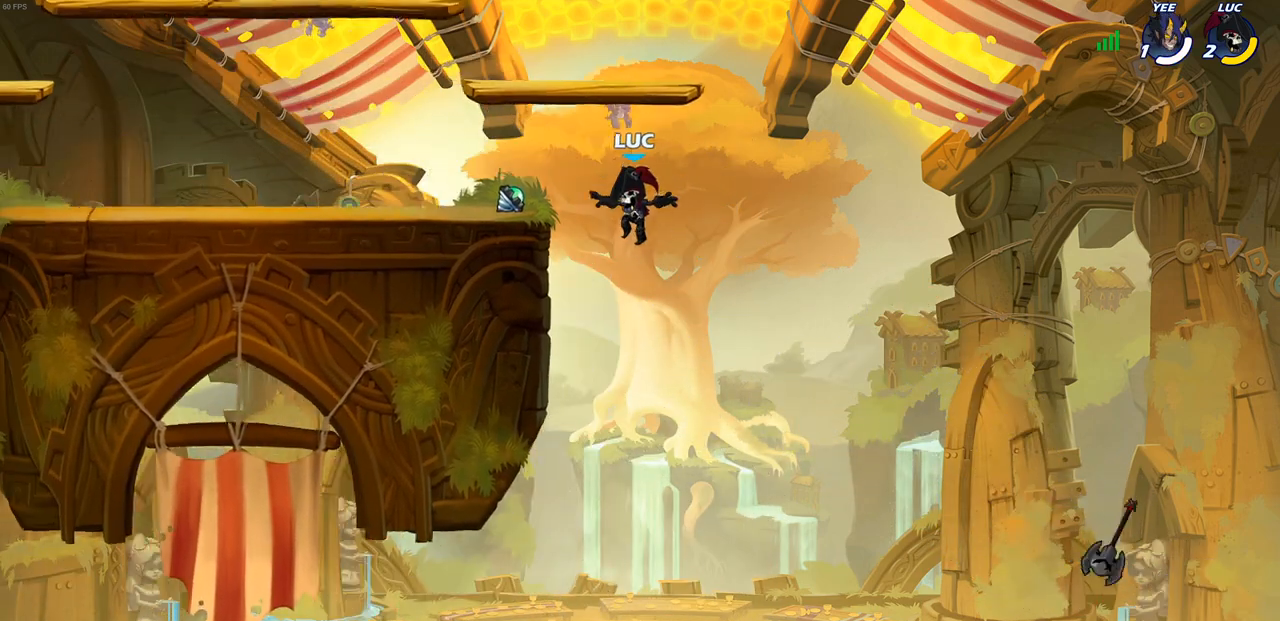
{"buttons": [], "left_stick": "left", "right_stick": "center", "events": [[33, "CROSS", "down"], [133, "CROSS", "up"], [167, "left_stick", "down-left"], [183, "R1", "down"], [267, "R1", "up"], [500, "left_stick", "left"]]}
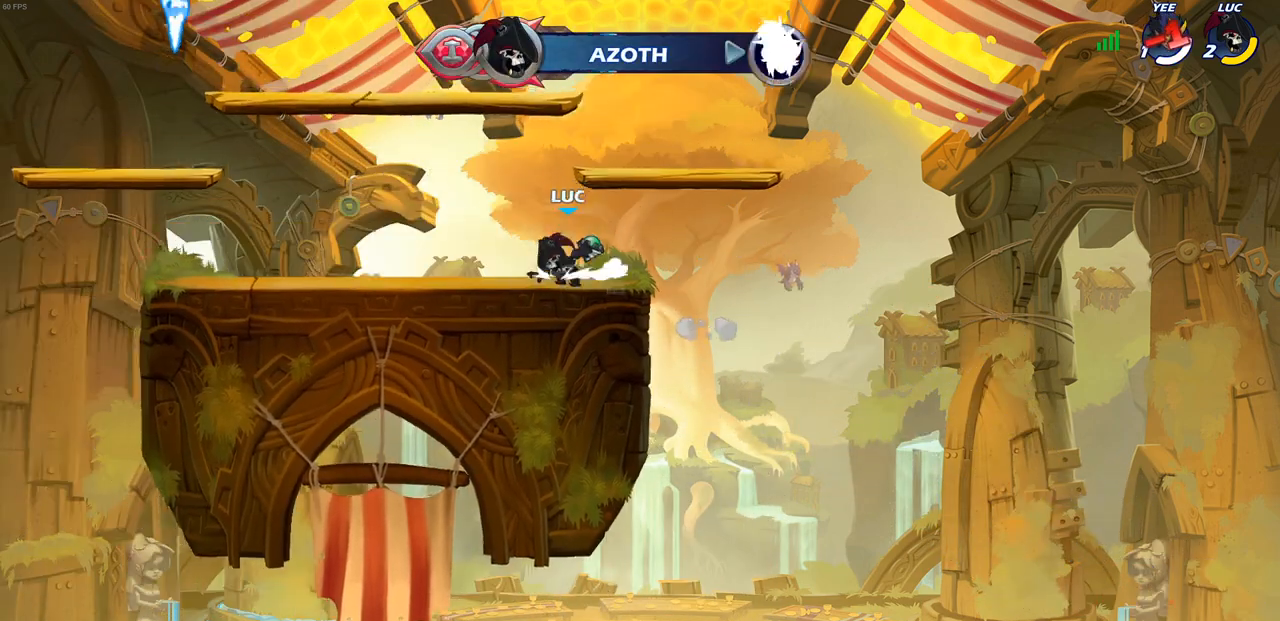
{"buttons": [], "left_stick": "center", "right_stick": "center", "events": [[133, "R2", "down"], [133, "left_stick", "up-left"], [150, "CIRCLE", "down"], [217, "CIRCLE", "up"], [250, "R2", "up"], [267, "left_stick", "up-right"], [317, "left_stick", "center"]]}
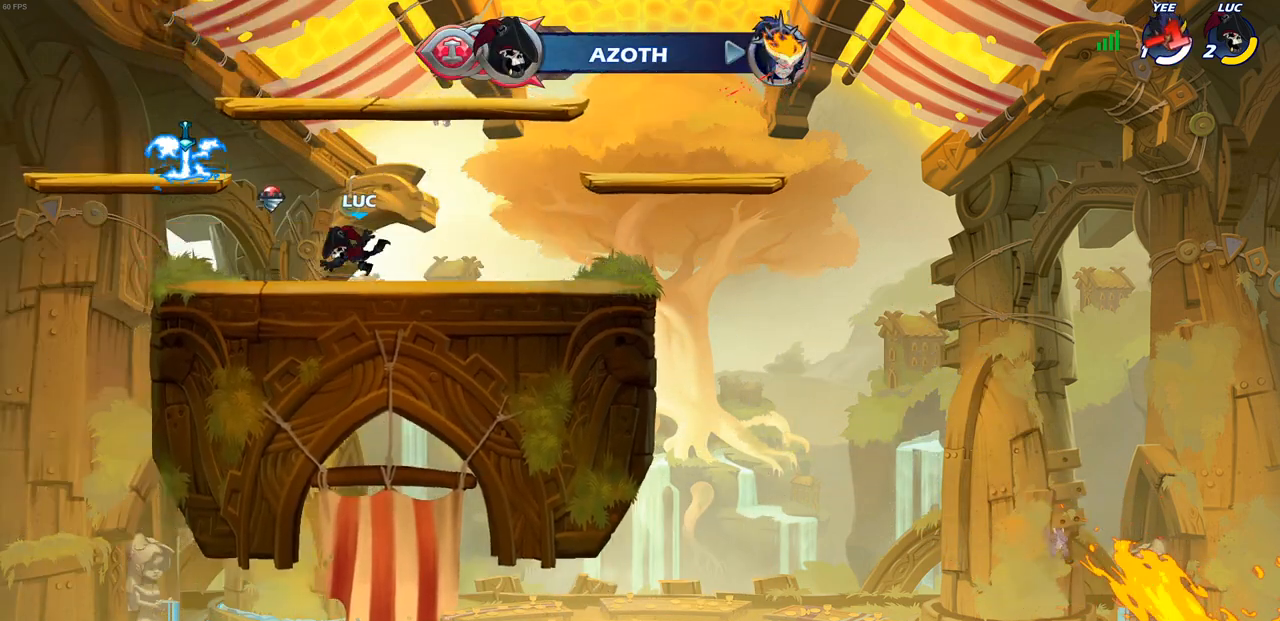
{"buttons": [], "left_stick": "up-left", "right_stick": "center", "events": [[217, "left_stick", "left"], [283, "left_stick", "up-left"], [317, "R2", "down"], [350, "CROSS", "down"], [467, "CROSS", "up"], [467, "R2", "up"]]}
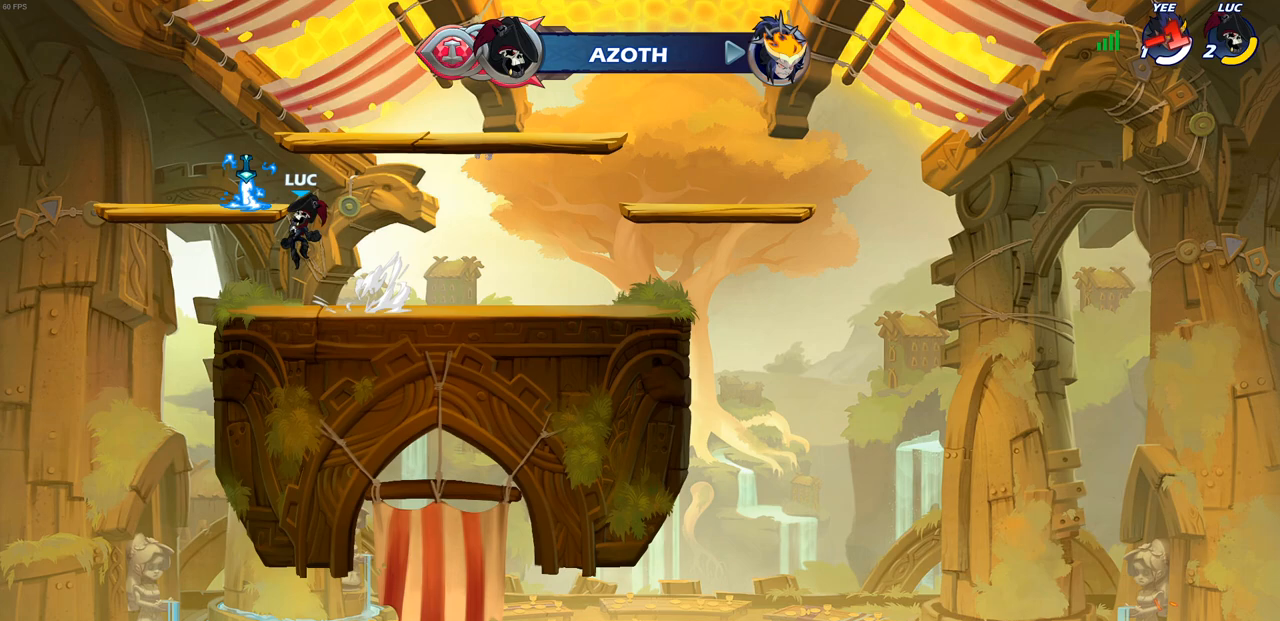
{"buttons": ["CIRCLE", "R2"], "left_stick": "center", "right_stick": "center", "events": [[50, "CROSS", "down"], [100, "R1", "down"], [167, "CROSS", "up"], [183, "left_stick", "up-right"], [200, "R1", "up"], [333, "R2", "down"], [333, "left_stick", "center"], [350, "CIRCLE", "down"]]}
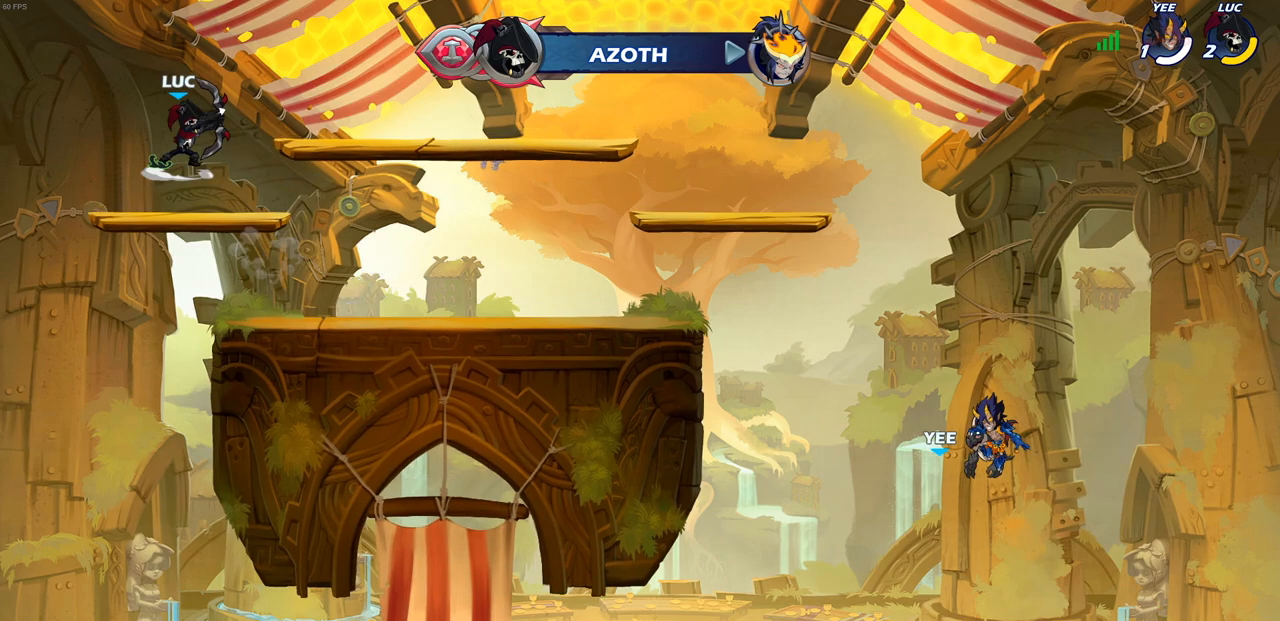
{"buttons": ["CIRCLE"], "left_stick": "center", "right_stick": "center", "events": [[233, "R2", "up"]]}
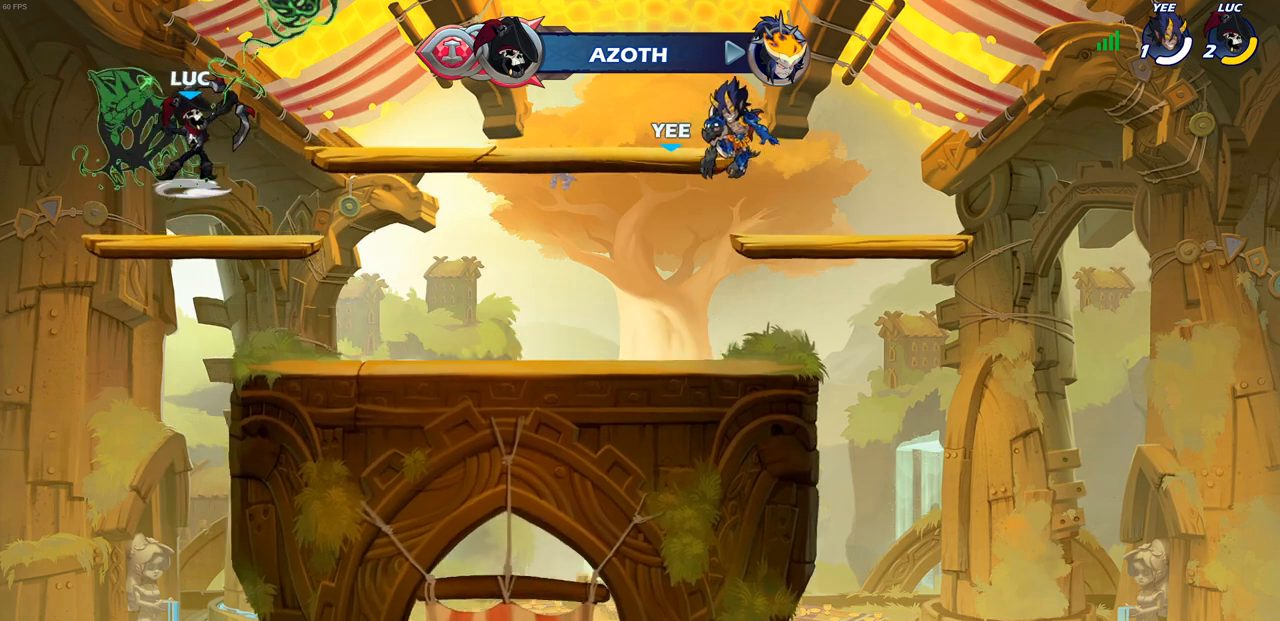
{"buttons": [], "left_stick": "center", "right_stick": "center", "events": [[50, "CIRCLE", "up"]]}
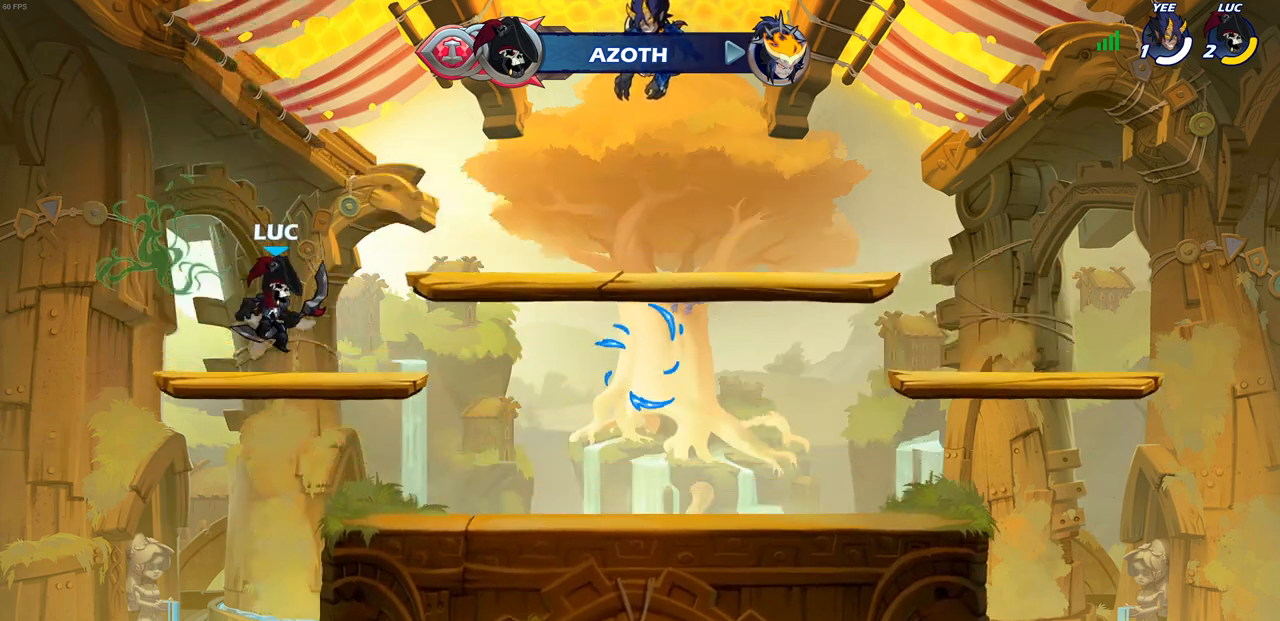
{"buttons": [], "left_stick": "center", "right_stick": "center", "events": [[33, "left_stick", "right"], [167, "R2", "down"], [217, "CIRCLE", "down"], [233, "left_stick", "center"], [433, "R2", "up"], [500, "CIRCLE", "up"]]}
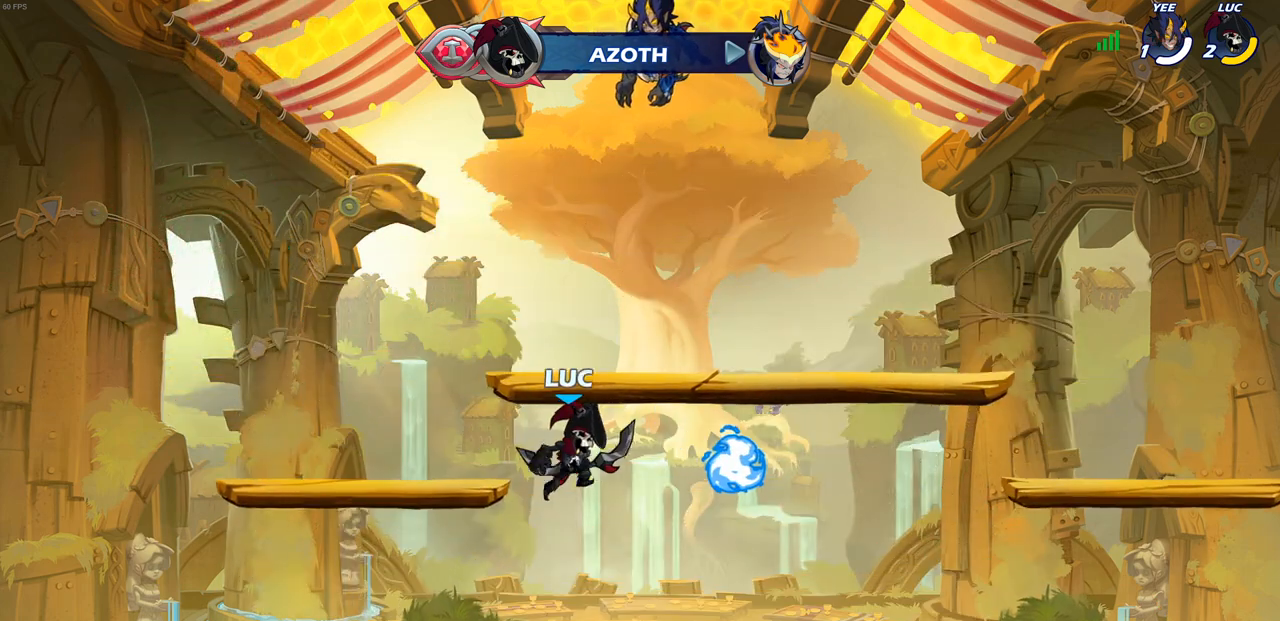
{"buttons": [], "left_stick": "center", "right_stick": "center", "events": []}
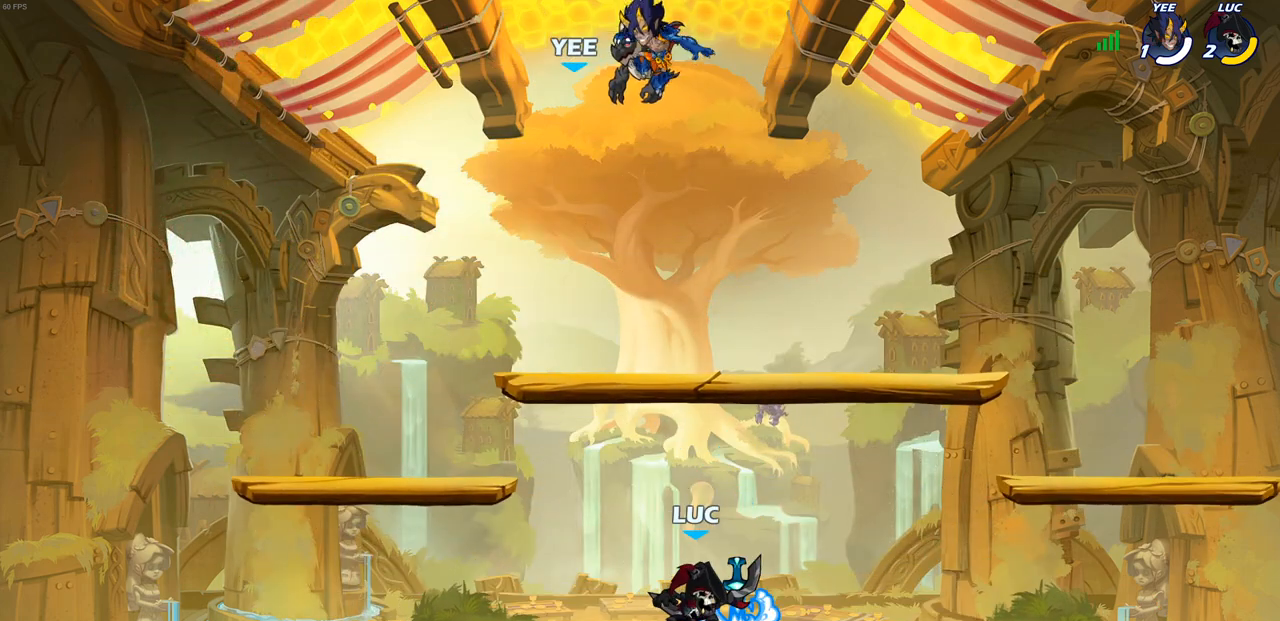
{"buttons": ["R1"], "left_stick": "up-right", "right_stick": "center", "events": [[83, "left_stick", "up-right"], [100, "R1", "down"]]}
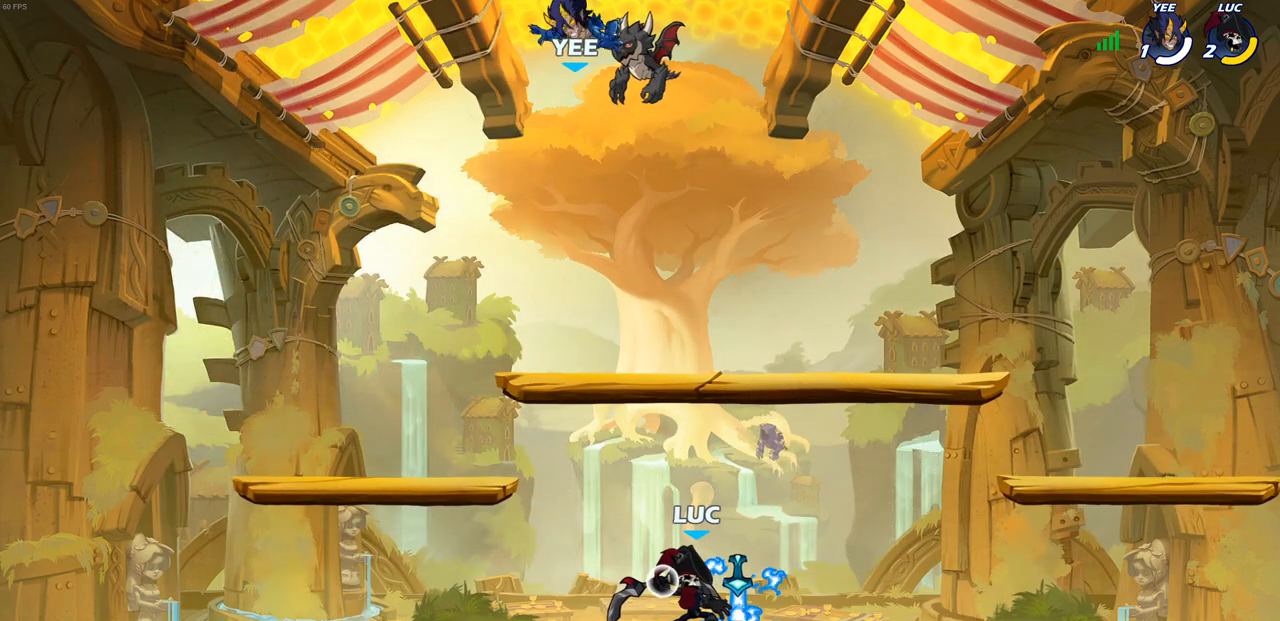
{"buttons": [], "left_stick": "center", "right_stick": "center", "events": [[83, "R1", "up"], [167, "left_stick", "center"]]}